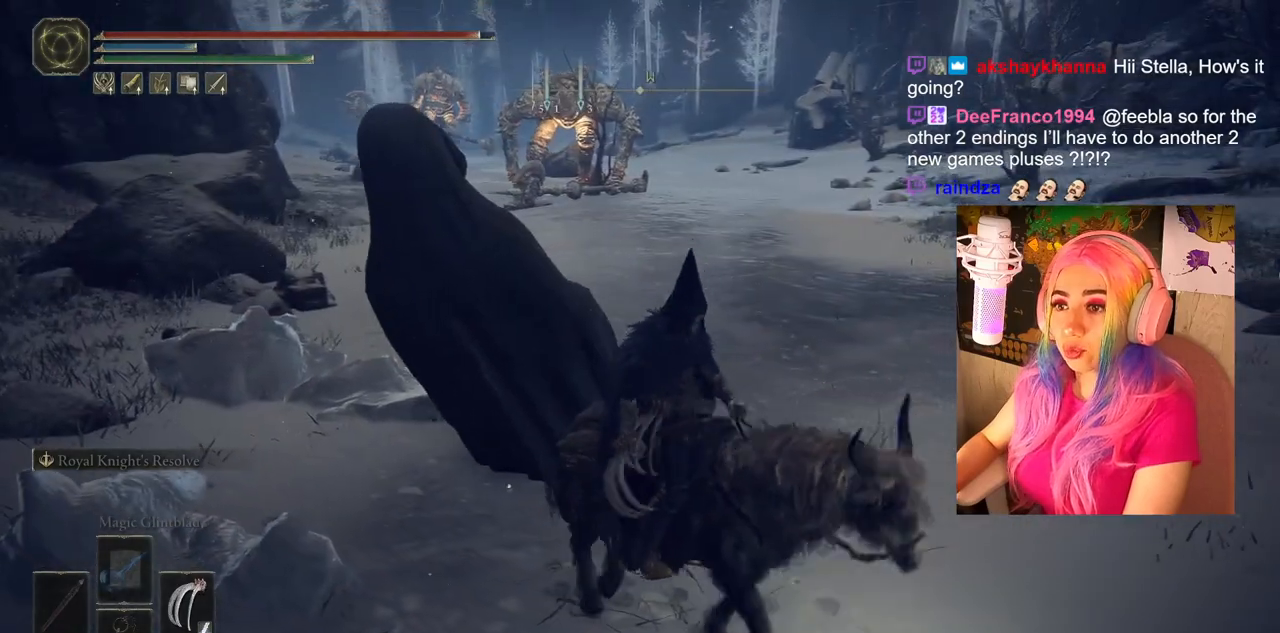
Gameplay with a controller (PlayStation layout); each line is a JSON object with the inputs held at the frame after it. "events" lists button and stick changes between this image and that frame as [ms after this image, input, new state], when the widget could be followed in between.
{"buttons": [], "left_stick": "center", "right_stick": "center", "events": [[133, "left_stick", "center"]]}
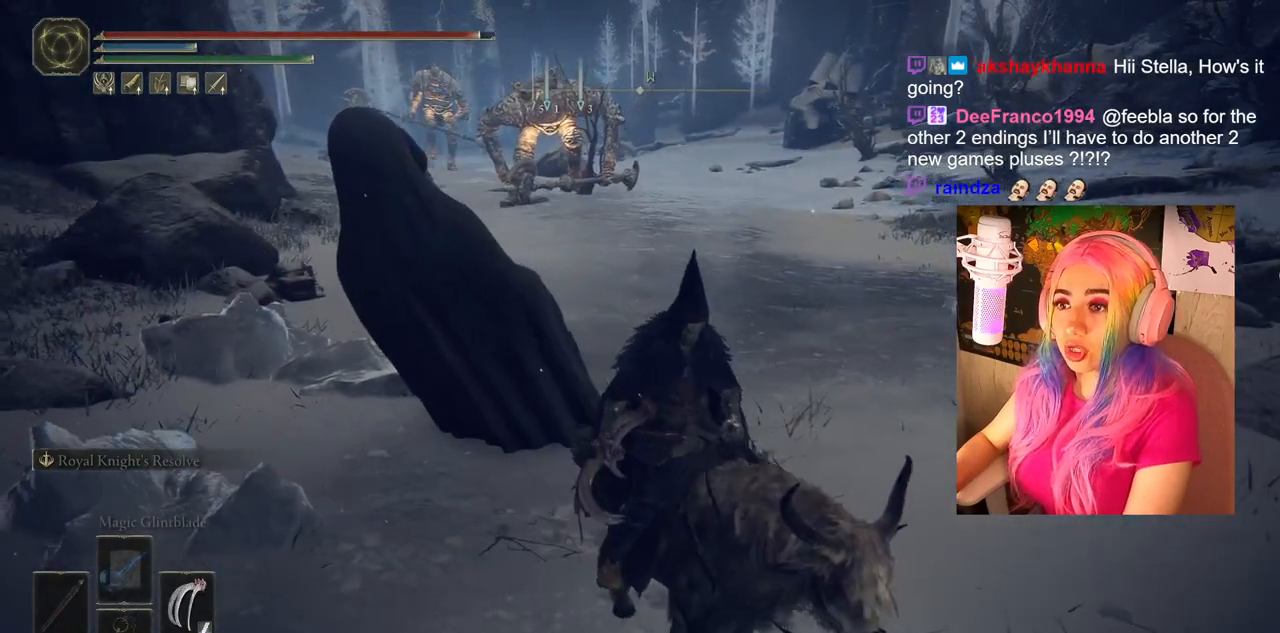
{"buttons": [], "left_stick": "center", "right_stick": "center", "events": [[33, "left_stick", "down-left"], [283, "left_stick", "center"]]}
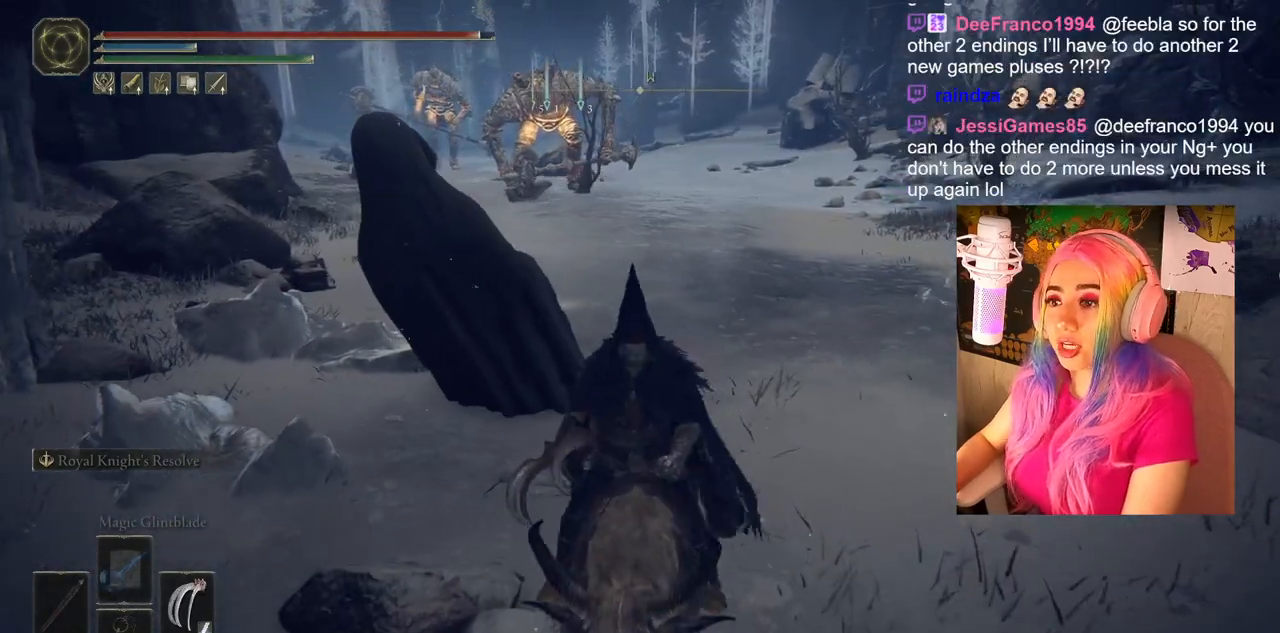
{"buttons": [], "left_stick": "center", "right_stick": "center", "events": [[117, "left_stick", "left"], [300, "left_stick", "center"]]}
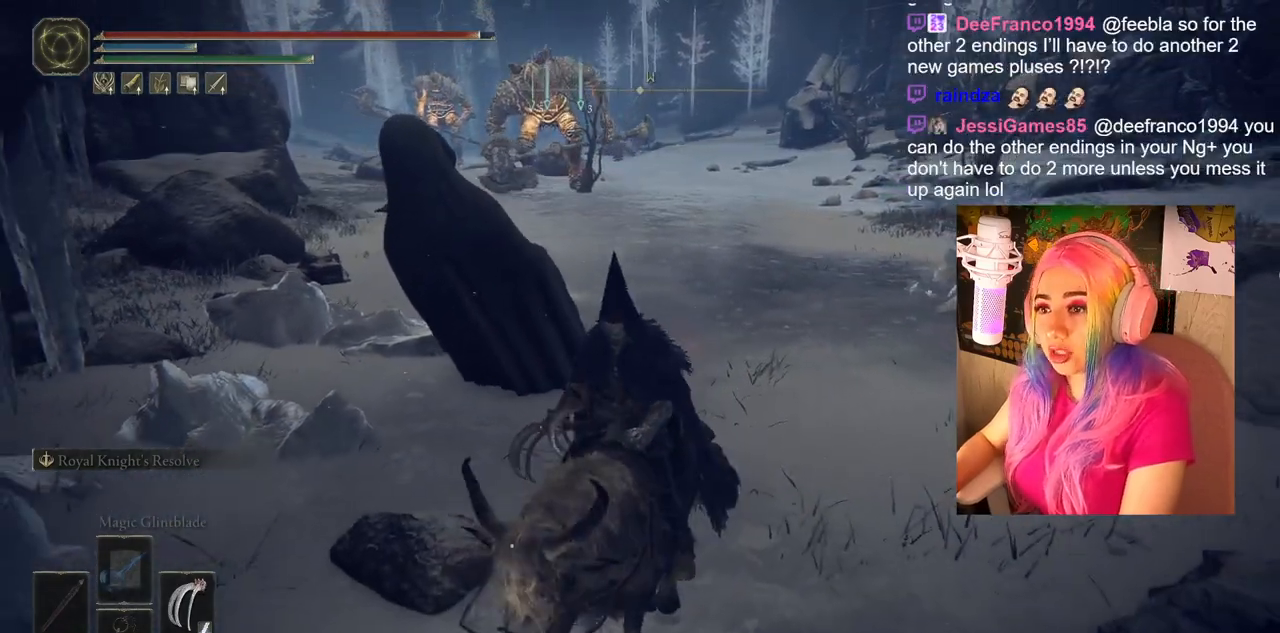
{"buttons": [], "left_stick": "center", "right_stick": "center", "events": []}
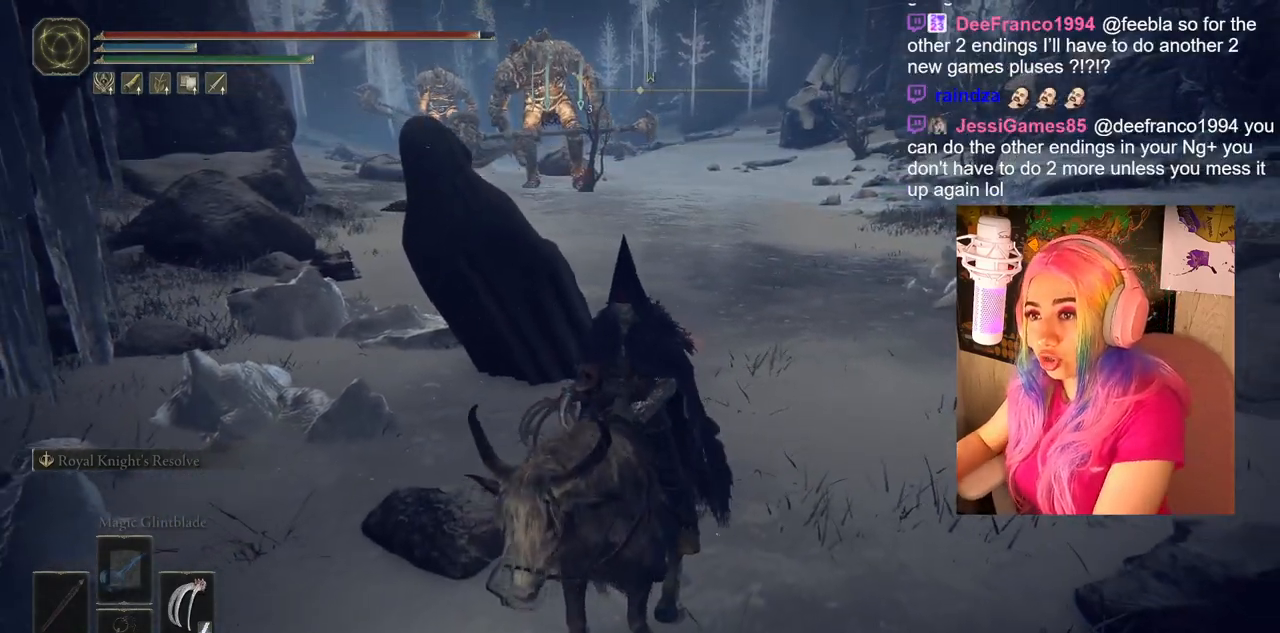
{"buttons": [], "left_stick": "center", "right_stick": "center", "events": []}
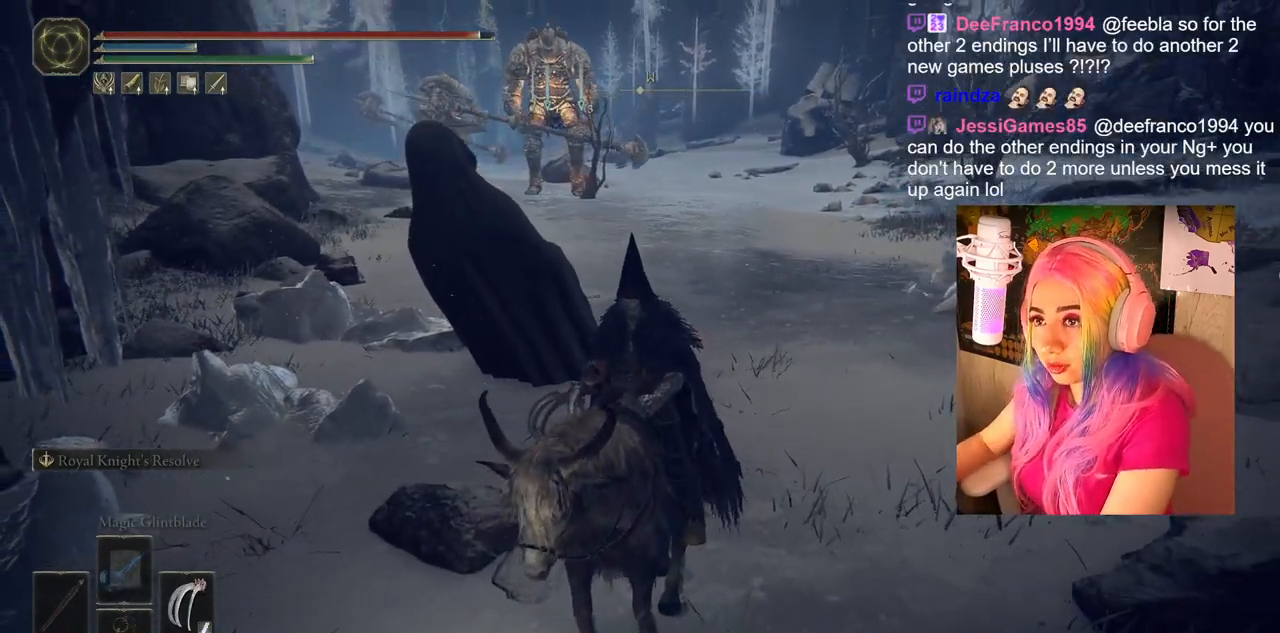
{"buttons": [], "left_stick": "center", "right_stick": "center", "events": []}
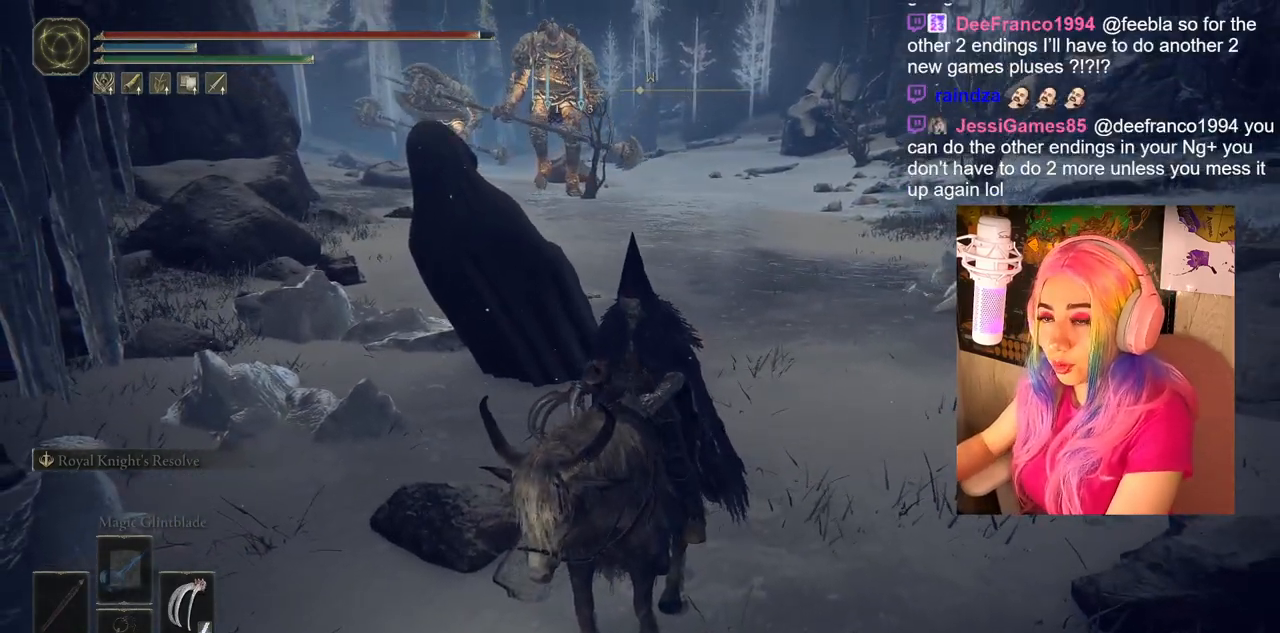
{"buttons": [], "left_stick": "center", "right_stick": "center", "events": [[150, "left_stick", "down-left"], [367, "left_stick", "center"]]}
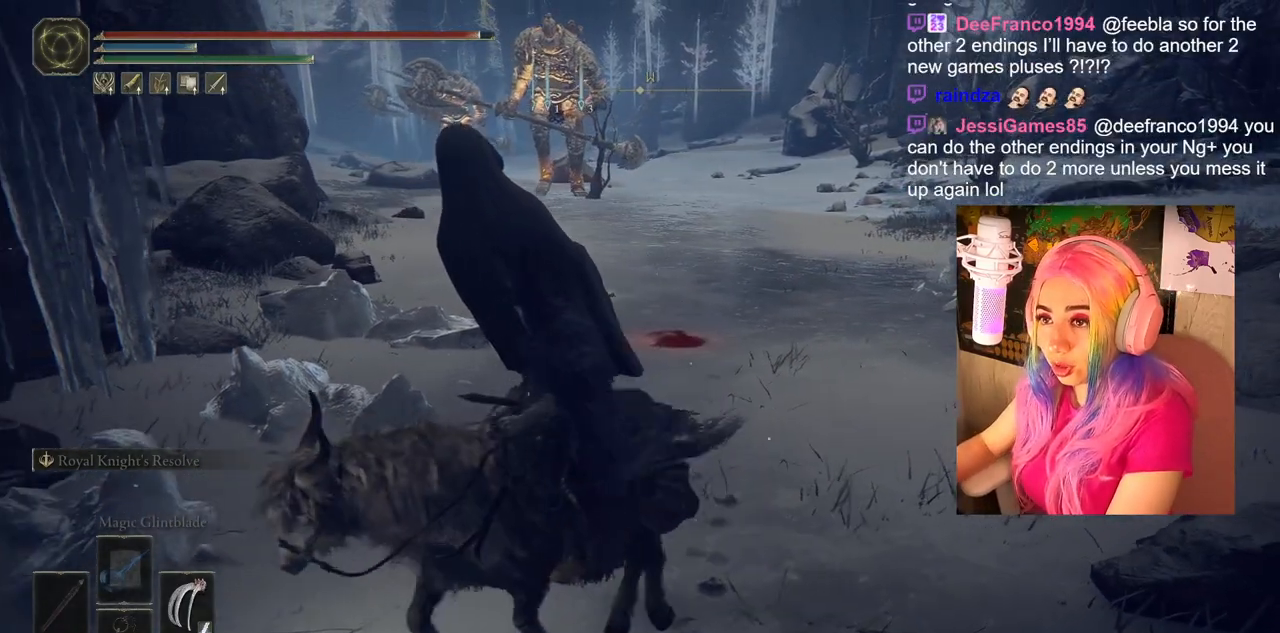
{"buttons": [], "left_stick": "center", "right_stick": "center", "events": []}
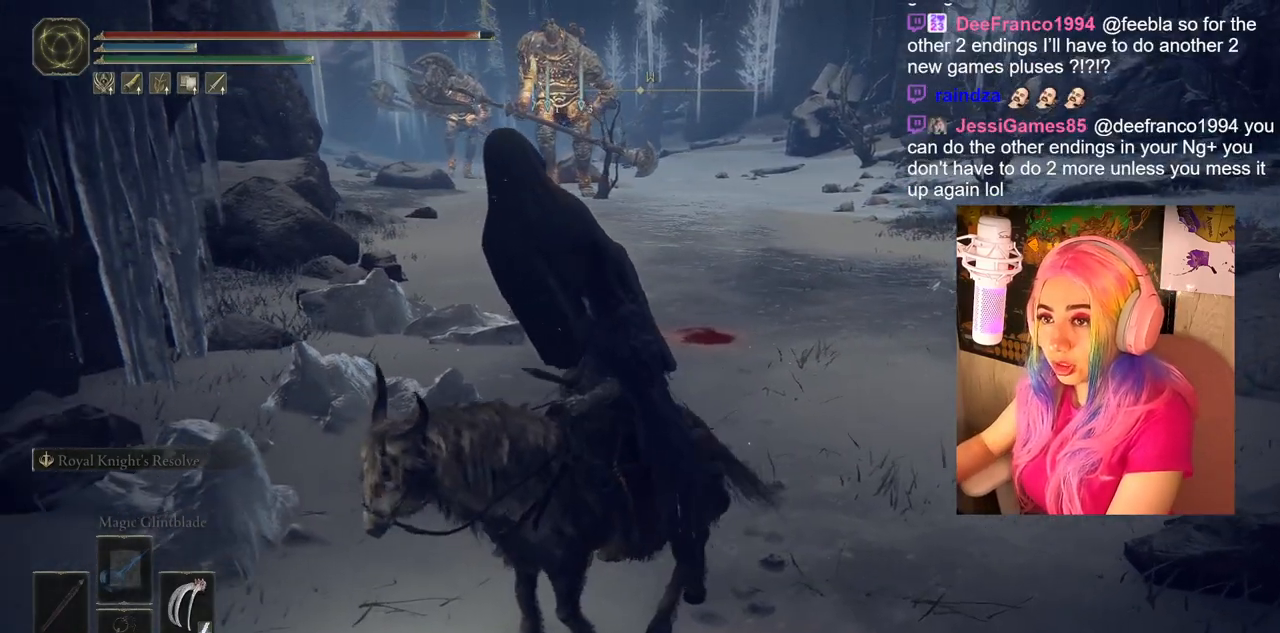
{"buttons": [], "left_stick": "center", "right_stick": "center", "events": [[283, "left_stick", "right"], [383, "left_stick", "center"]]}
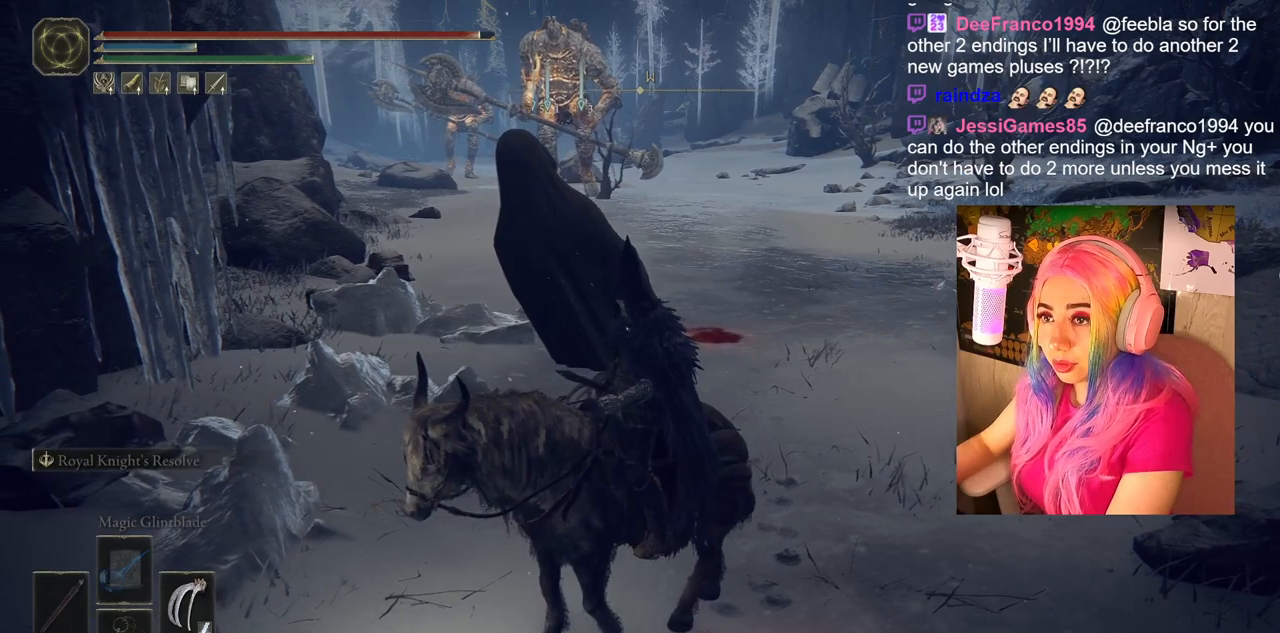
{"buttons": [], "left_stick": "center", "right_stick": "center", "events": [[150, "left_stick", "right"], [333, "left_stick", "center"]]}
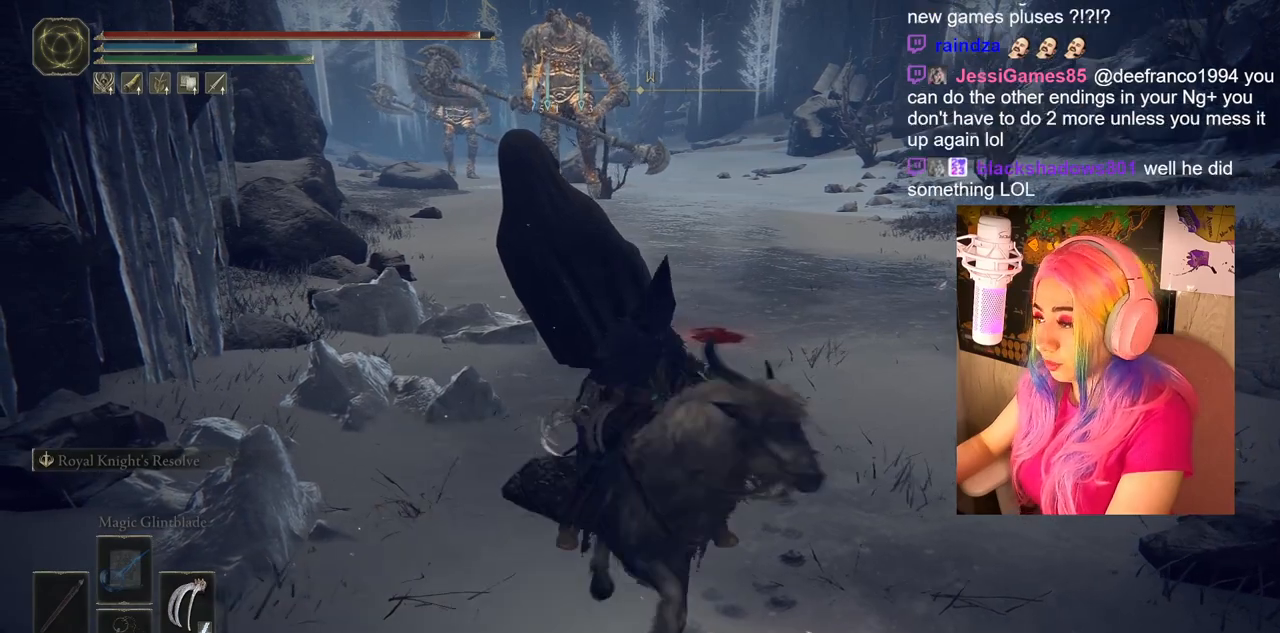
{"buttons": [], "left_stick": "center", "right_stick": "center", "events": []}
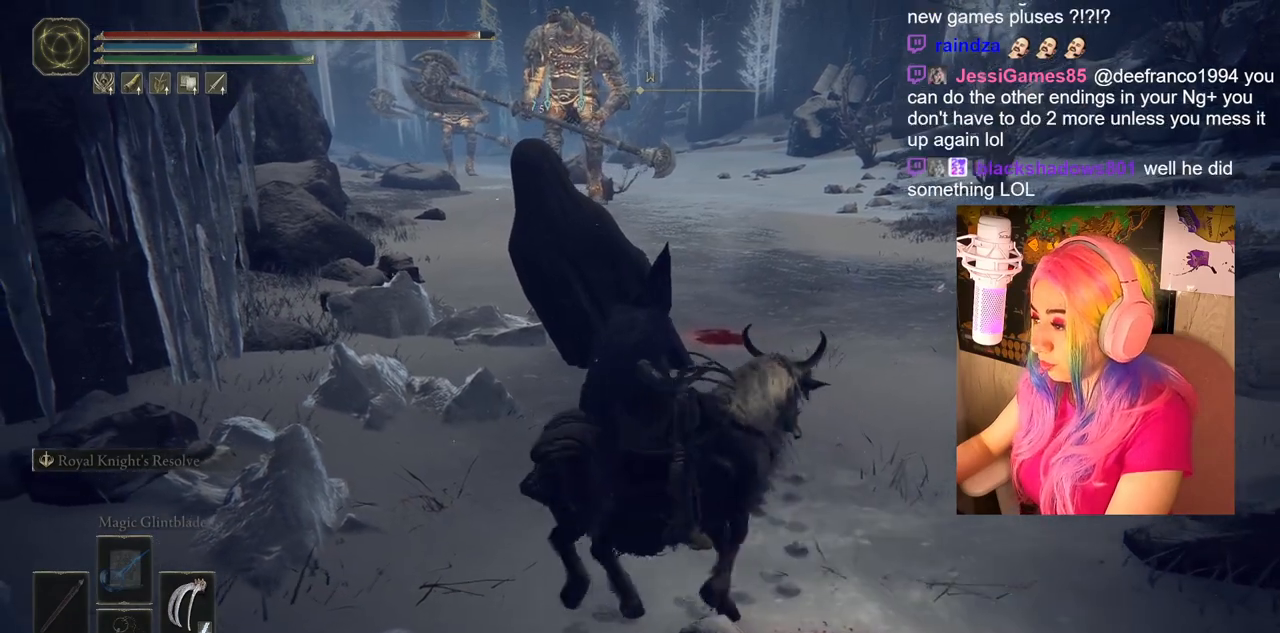
{"buttons": [], "left_stick": "center", "right_stick": "center", "events": []}
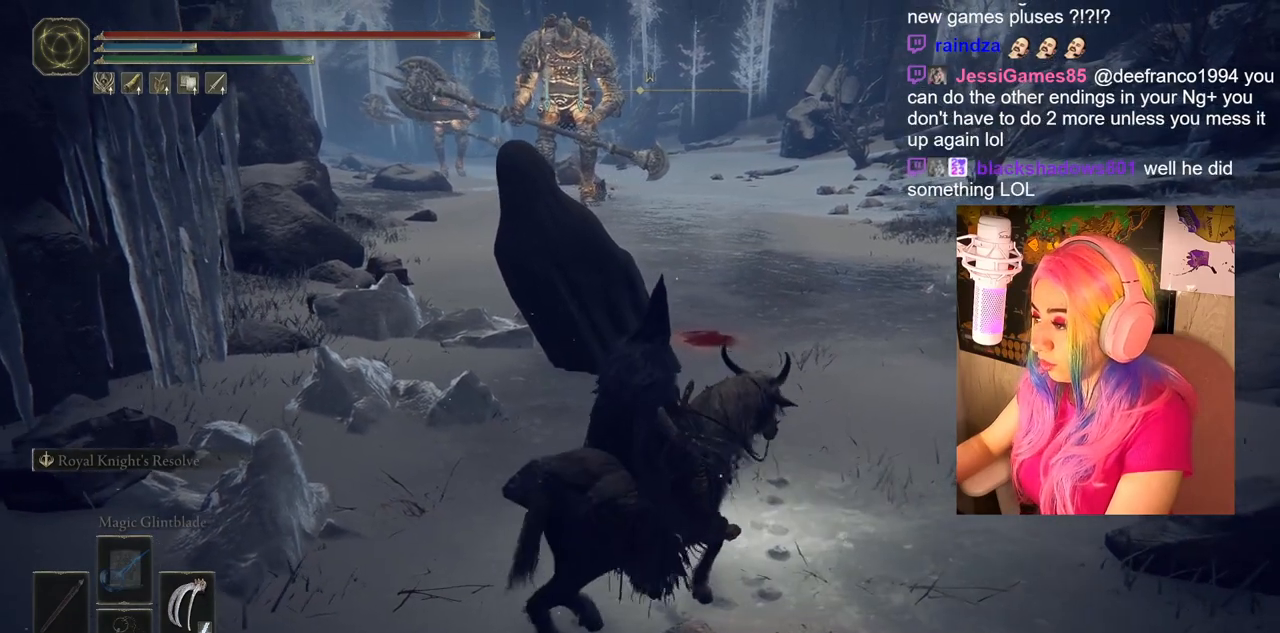
{"buttons": [], "left_stick": "up-right", "right_stick": "center", "events": [[383, "left_stick", "up-right"]]}
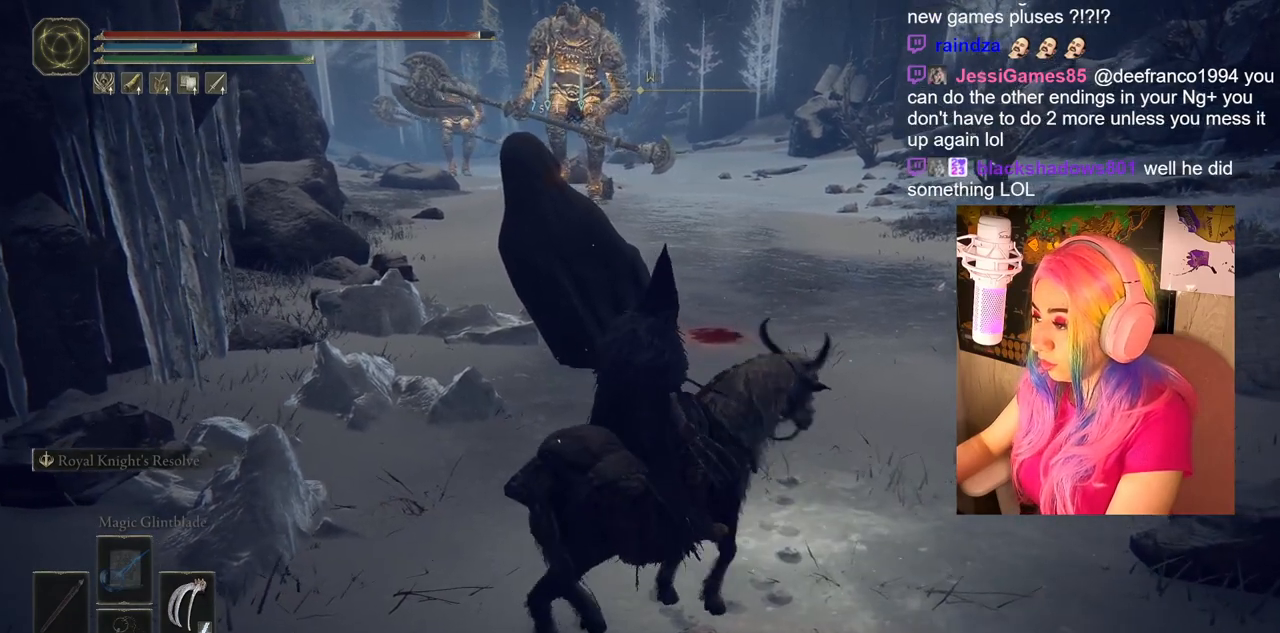
{"buttons": [], "left_stick": "center", "right_stick": "center", "events": [[133, "left_stick", "center"]]}
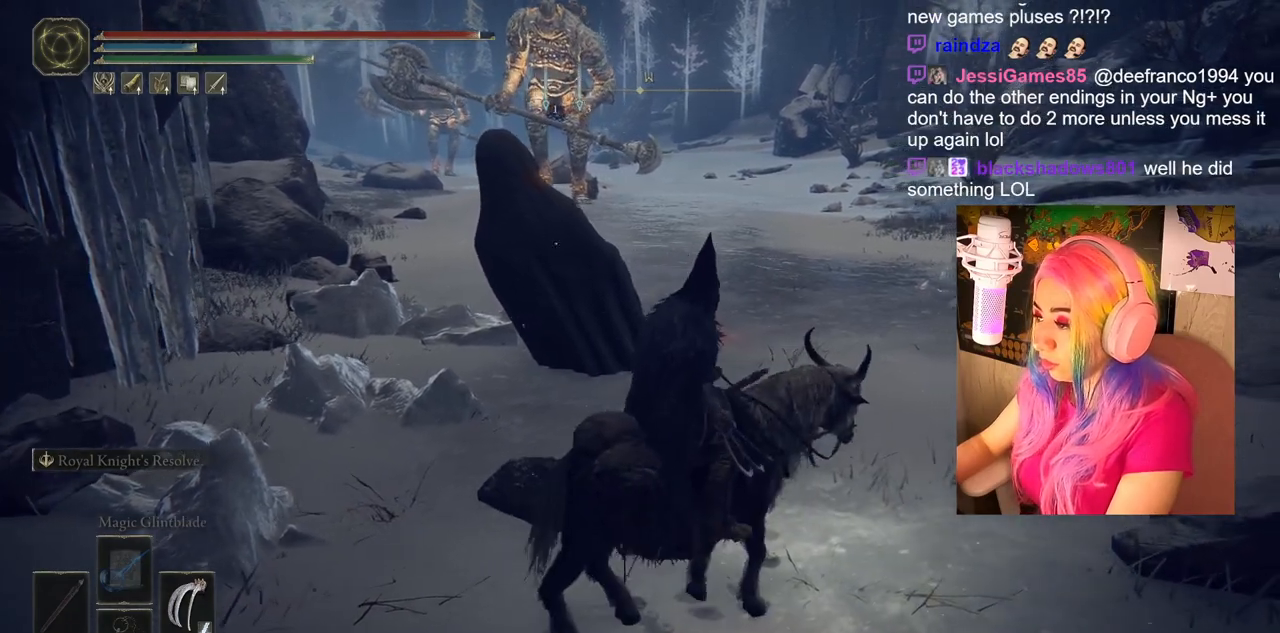
{"buttons": [], "left_stick": "center", "right_stick": "center", "events": [[183, "left_stick", "right"], [400, "left_stick", "center"]]}
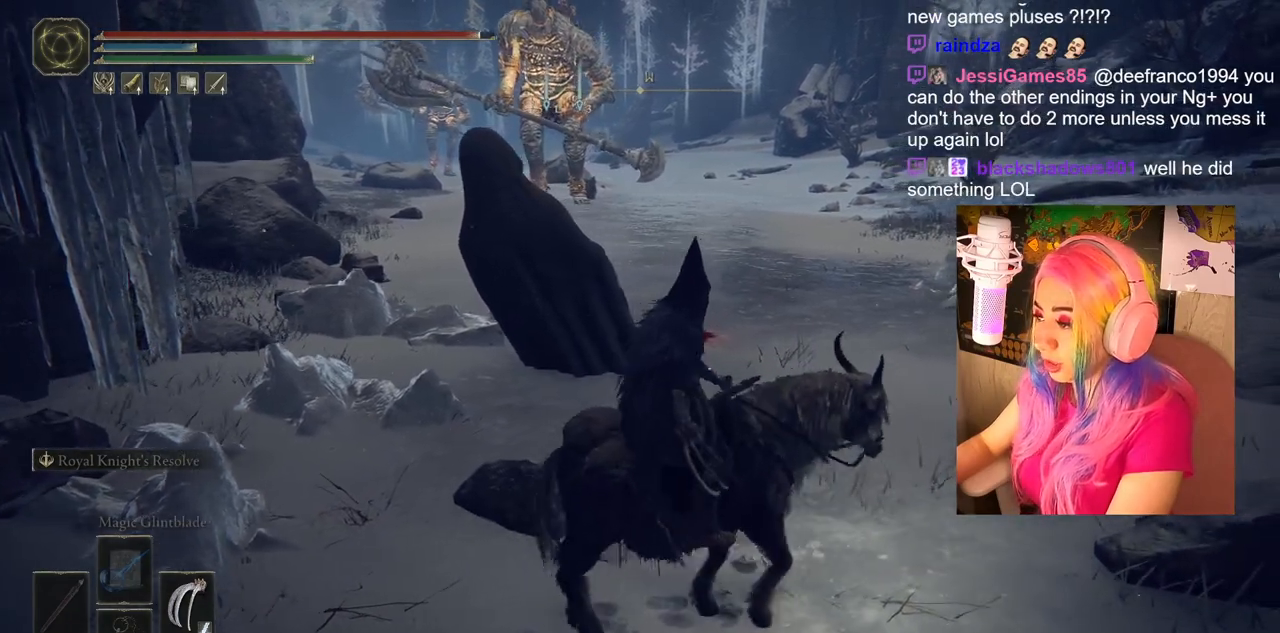
{"buttons": [], "left_stick": "center", "right_stick": "center", "events": []}
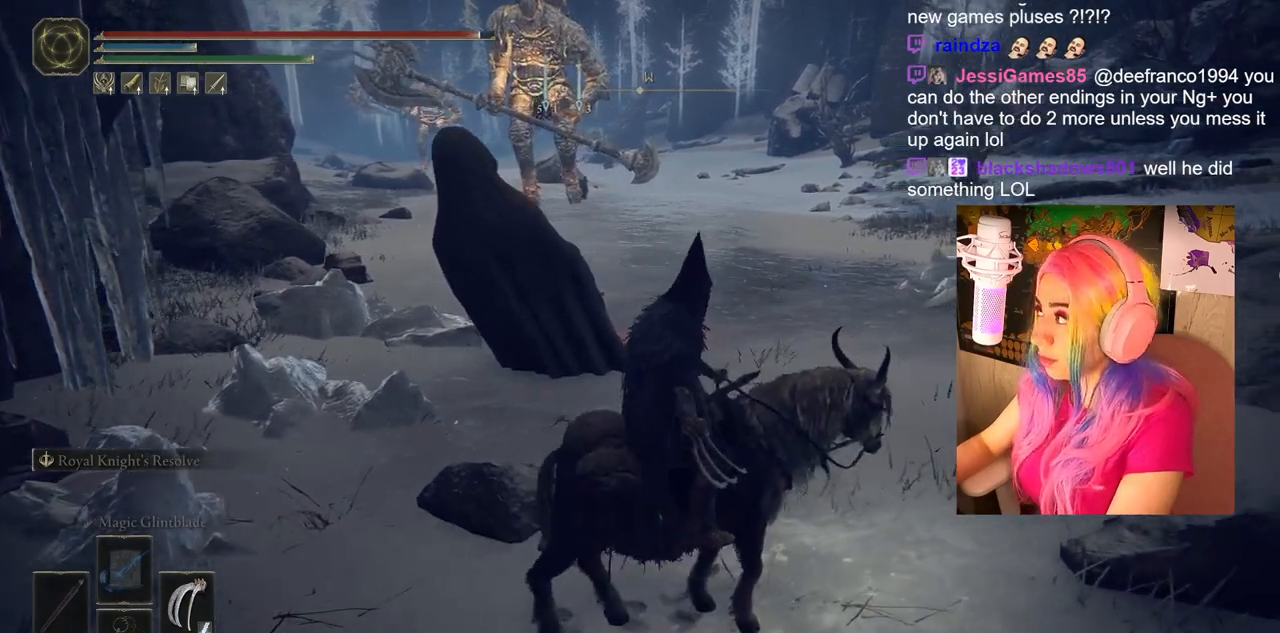
{"buttons": [], "left_stick": "center", "right_stick": "center", "events": []}
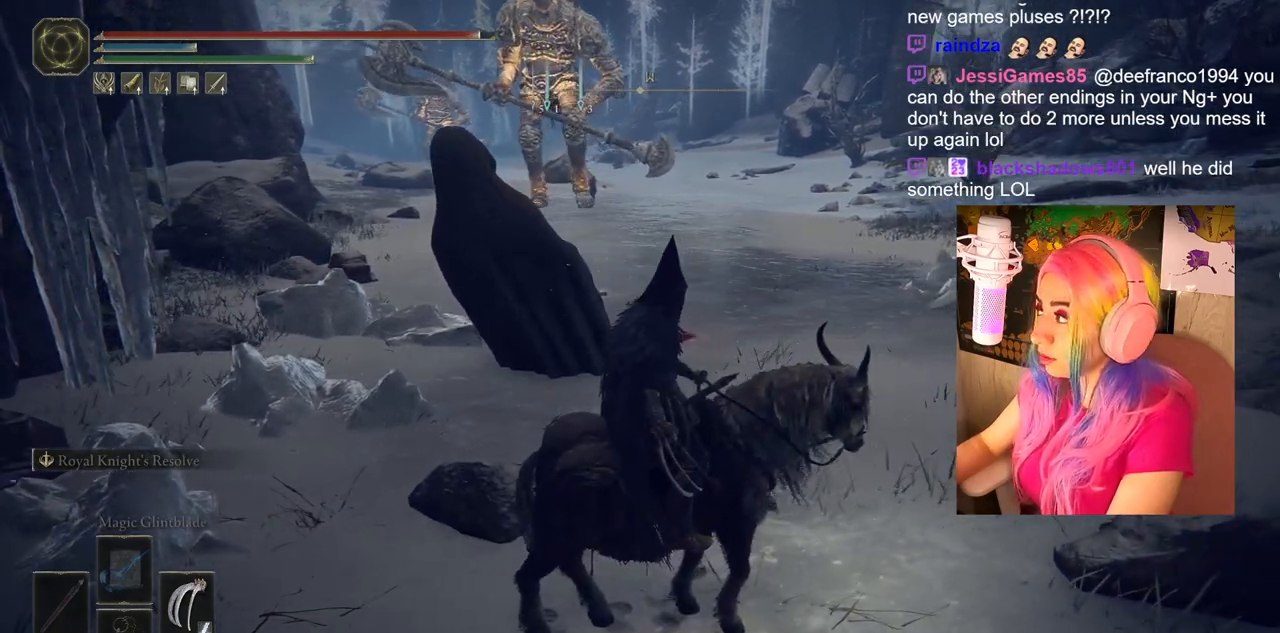
{"buttons": [], "left_stick": "down-left", "right_stick": "center", "events": [[400, "left_stick", "down-left"]]}
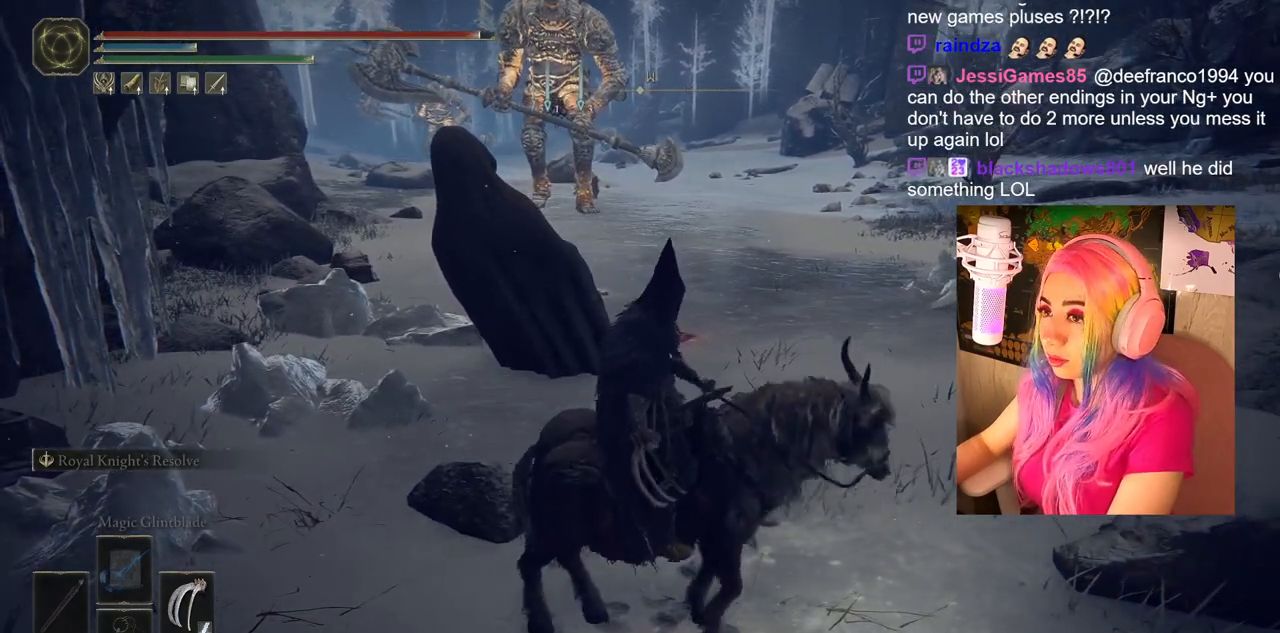
{"buttons": [], "left_stick": "center", "right_stick": "center", "events": [[100, "left_stick", "center"]]}
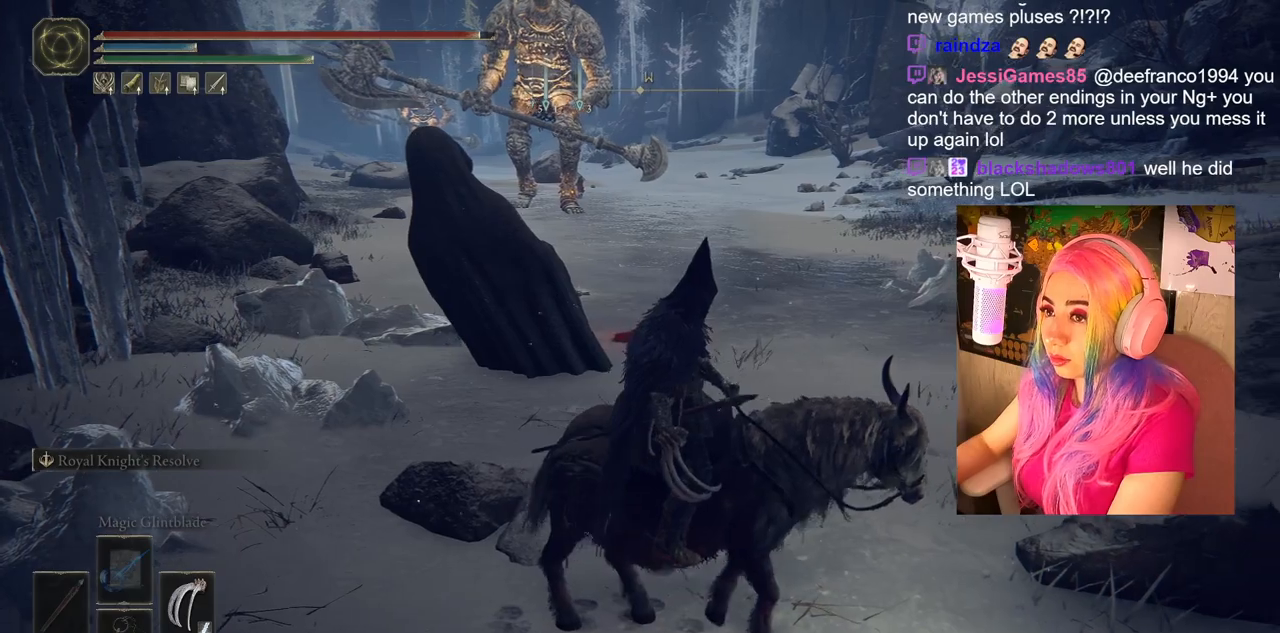
{"buttons": [], "left_stick": "center", "right_stick": "center", "events": []}
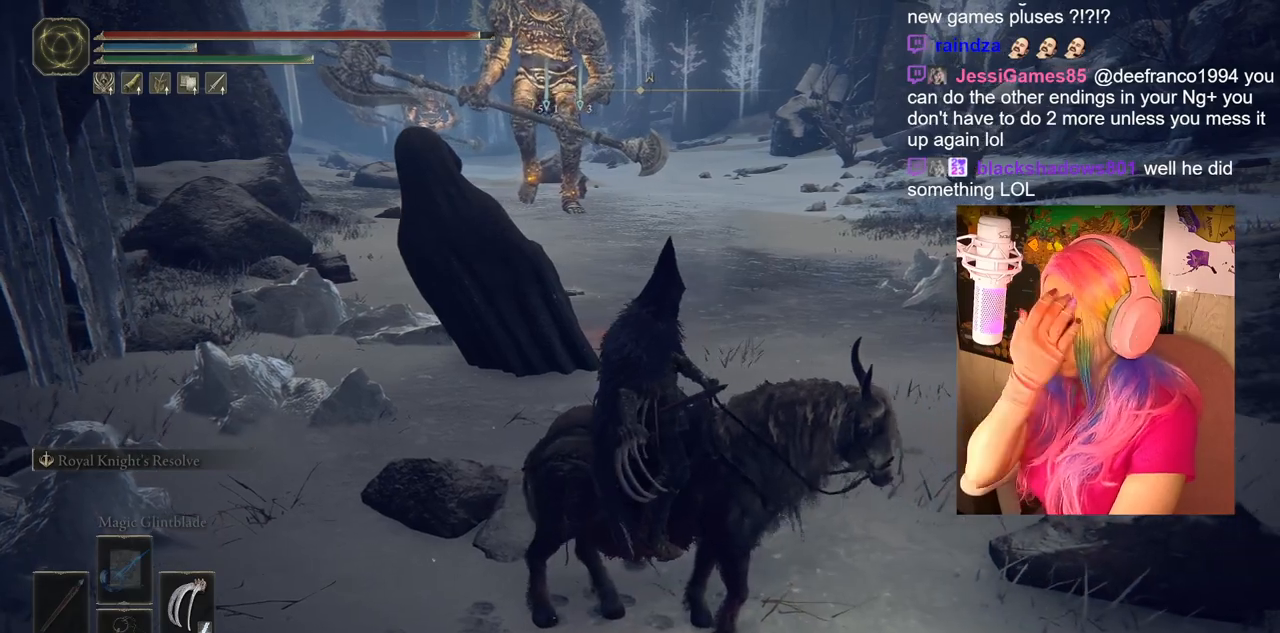
{"buttons": [], "left_stick": "center", "right_stick": "center", "events": []}
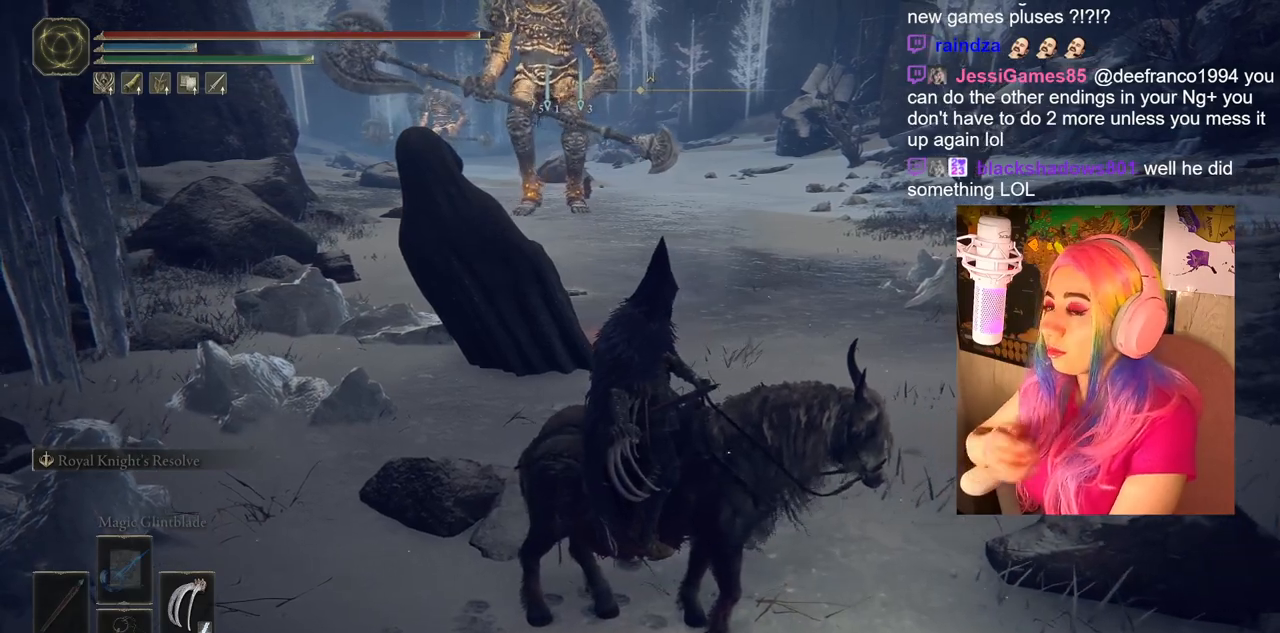
{"buttons": [], "left_stick": "center", "right_stick": "center", "events": [[133, "left_stick", "down"], [483, "left_stick", "center"]]}
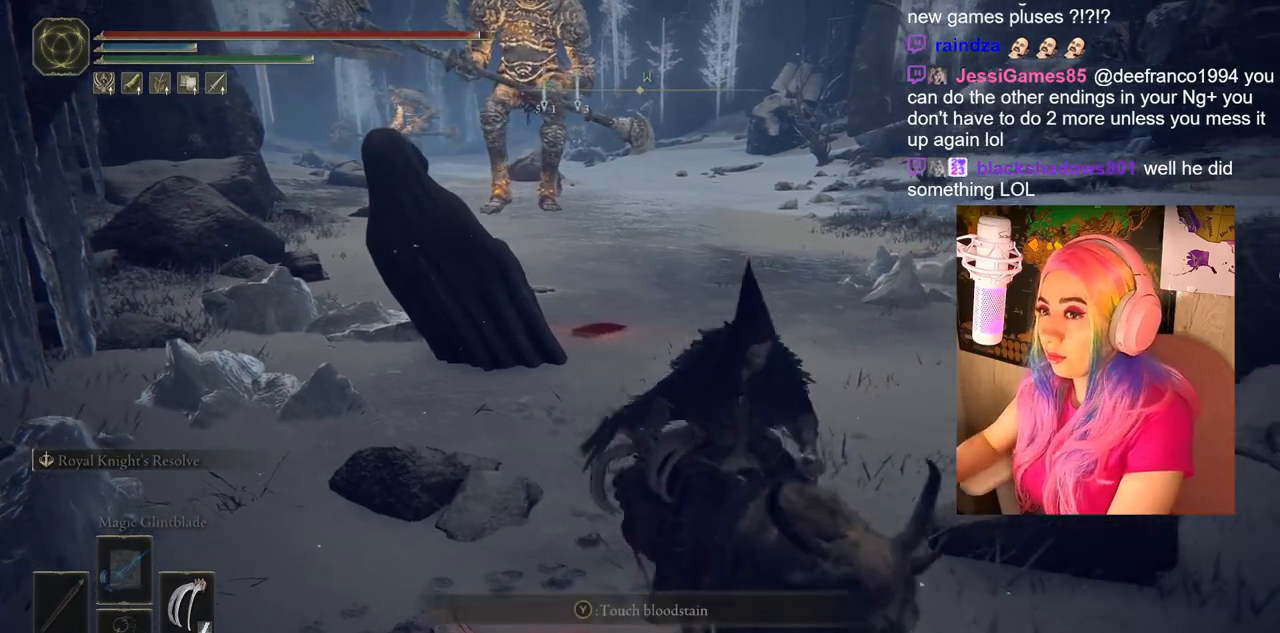
{"buttons": [], "left_stick": "center", "right_stick": "center", "events": [[200, "right_stick", "up-left"], [400, "right_stick", "center"]]}
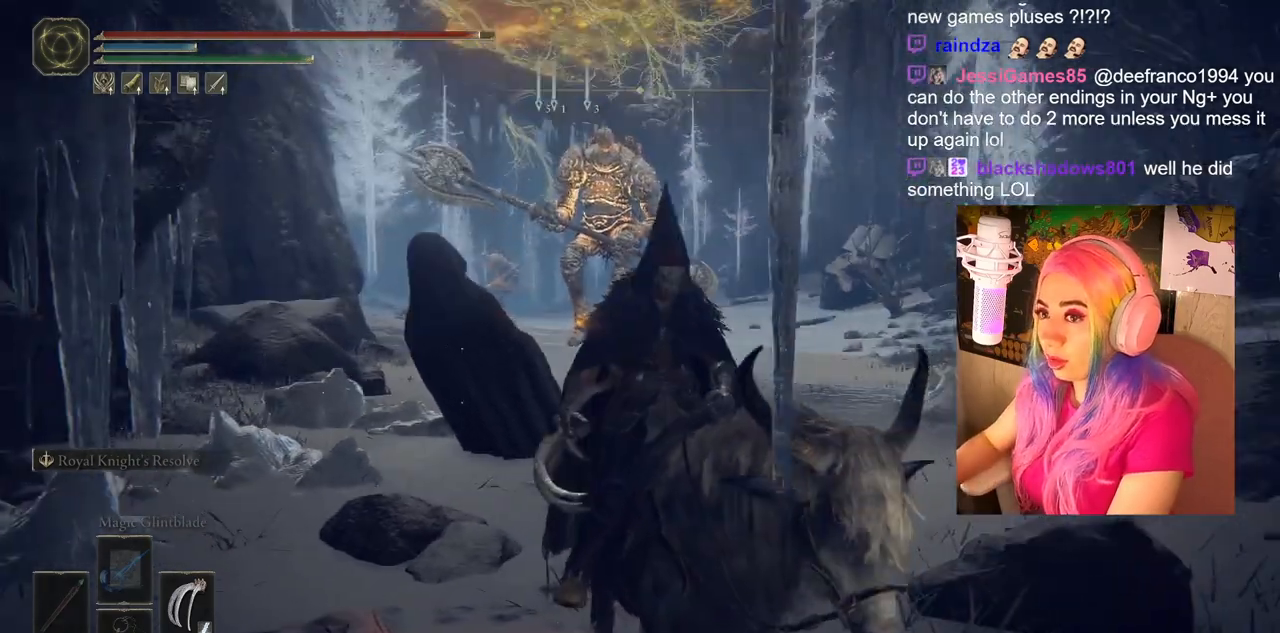
{"buttons": [], "left_stick": "up", "right_stick": "center", "events": [[383, "left_stick", "up-left"], [500, "left_stick", "up"]]}
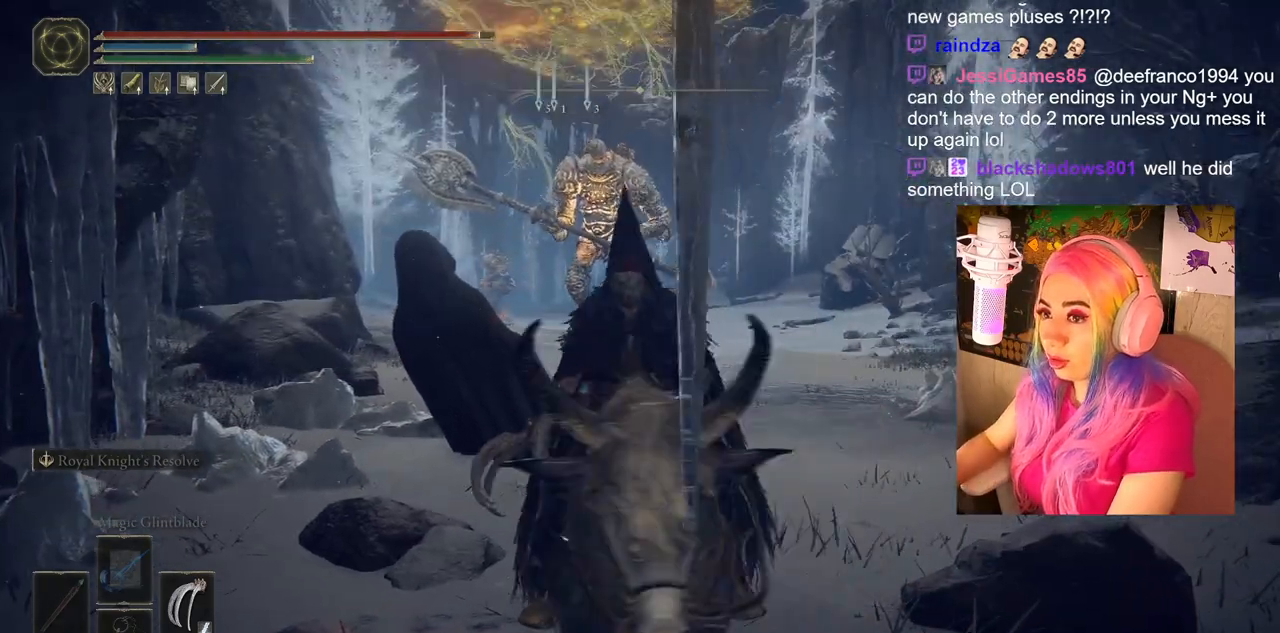
{"buttons": ["CIRCLE"], "left_stick": "up-right", "right_stick": "center", "events": [[100, "left_stick", "up-right"], [317, "CIRCLE", "down"]]}
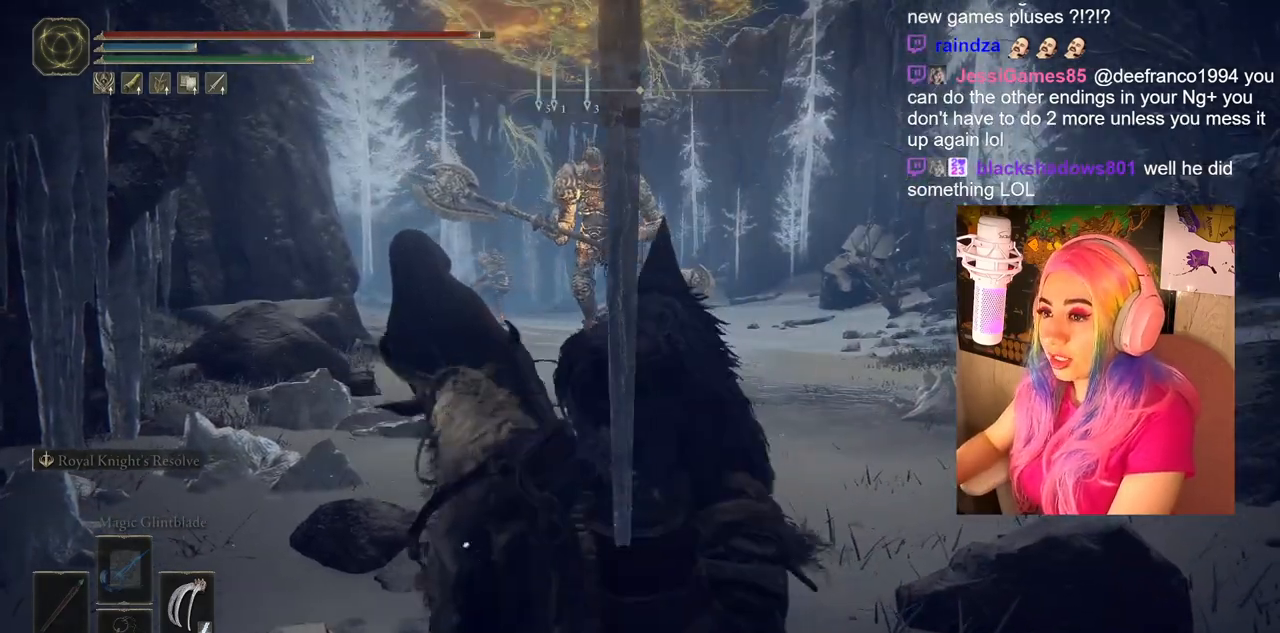
{"buttons": ["CIRCLE"], "left_stick": "up-right", "right_stick": "center", "events": []}
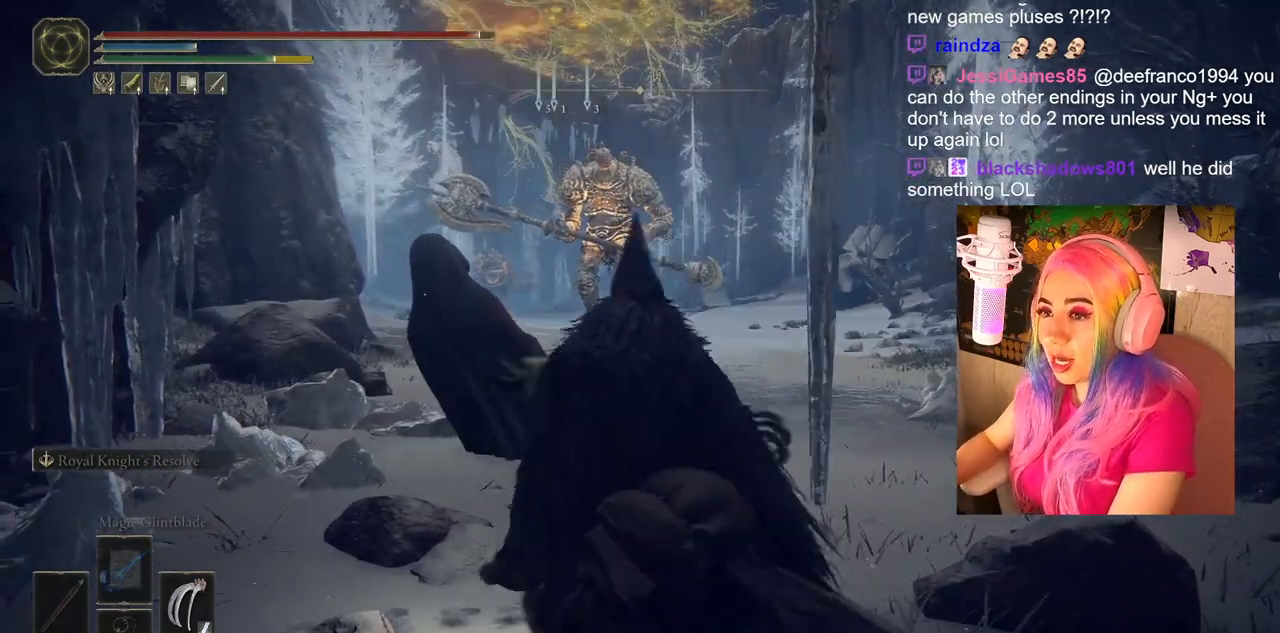
{"buttons": ["CIRCLE"], "left_stick": "up-right", "right_stick": "center", "events": []}
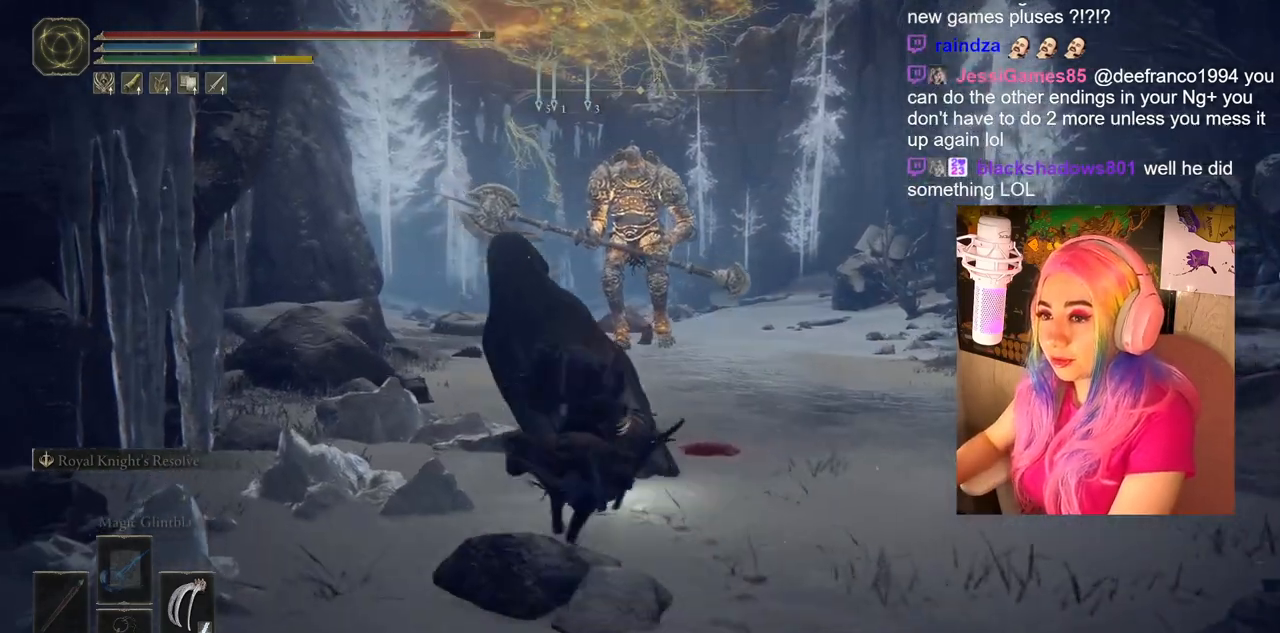
{"buttons": ["CIRCLE"], "left_stick": "up-right", "right_stick": "center", "events": []}
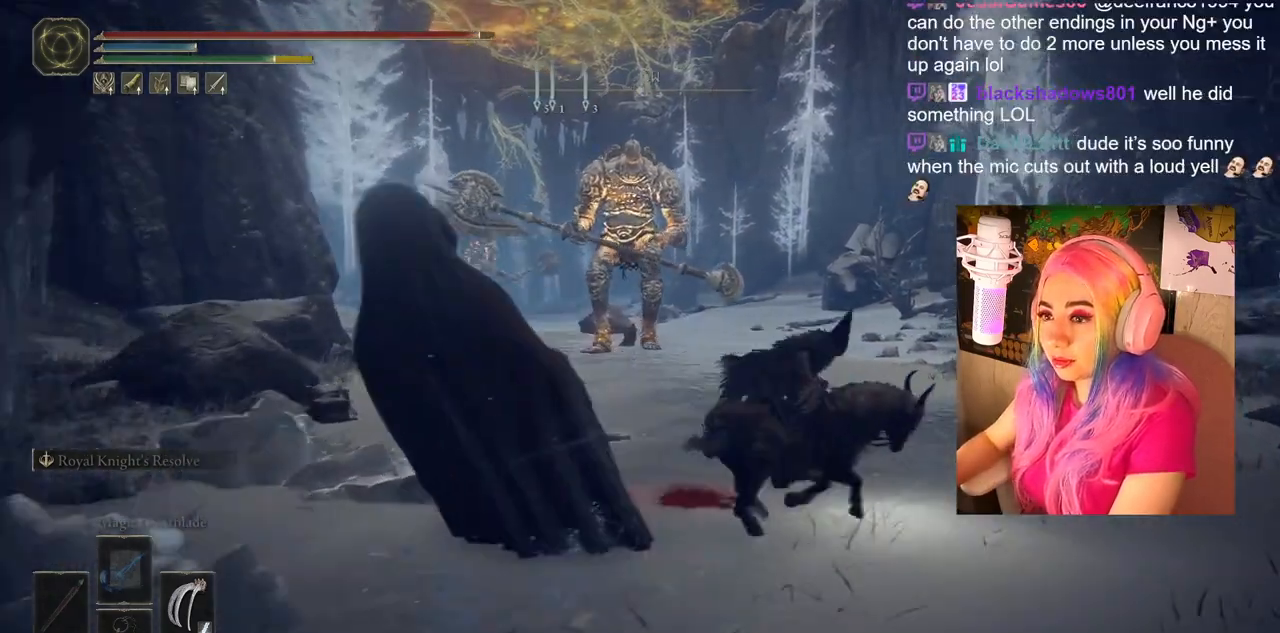
{"buttons": ["CIRCLE"], "left_stick": "up", "right_stick": "center", "events": [[67, "left_stick", "up"]]}
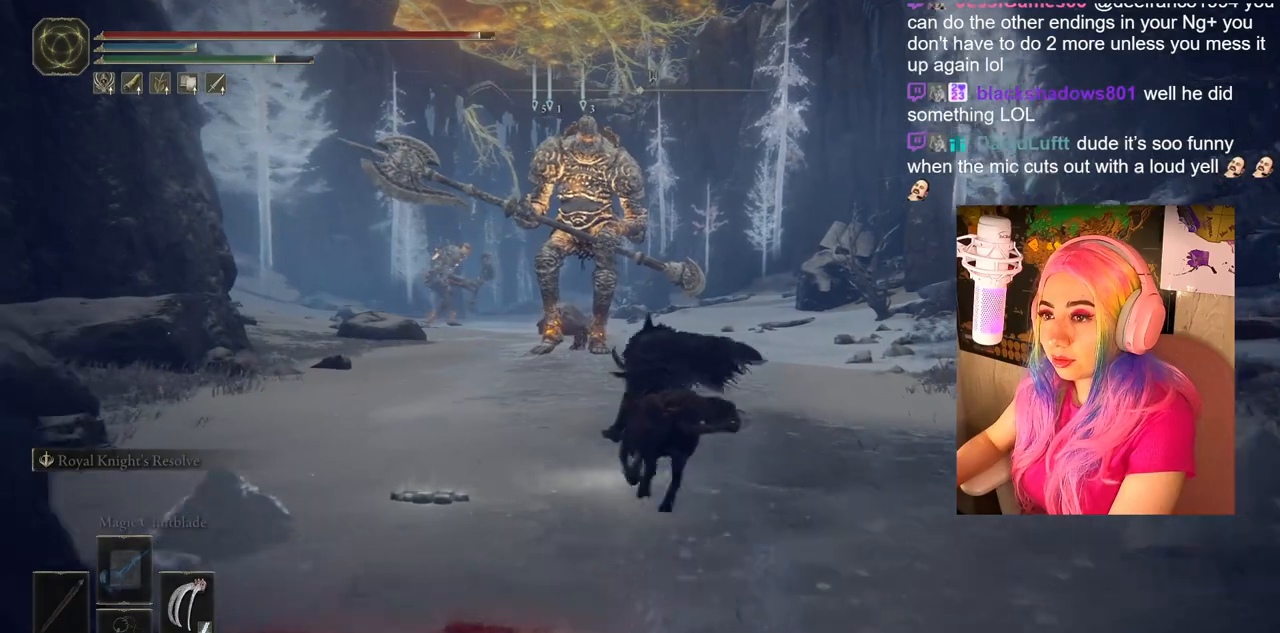
{"buttons": ["CIRCLE"], "left_stick": "up-right", "right_stick": "center", "events": [[33, "left_stick", "up-left"], [483, "left_stick", "up-right"]]}